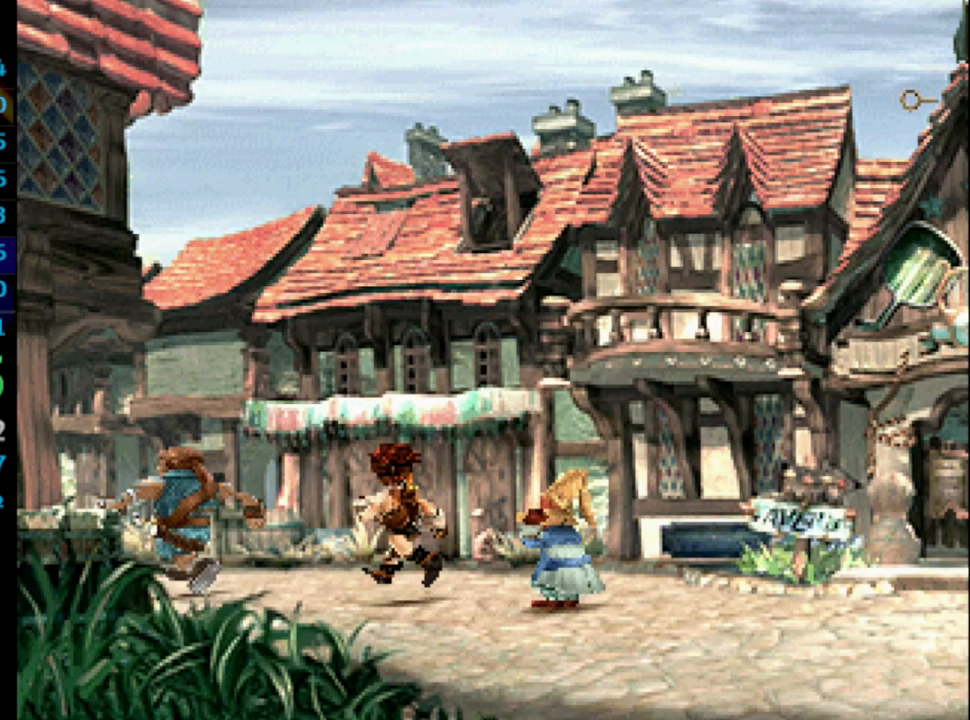
Gameplay with a controller (PlayStation layout); each line is a JSON object with the inputs held at the frame after it. "events" lists button and stick changes between this image and that frame as [ms after this image, input, new state], when the widget could be followed in between. Not read: HOME L3 R3.
{"buttons": [], "left_stick": "center", "right_stick": "center", "events": [[17, "SQUARE", "up"], [67, "SQUARE", "down"], [83, "CROSS", "down"], [100, "R1", "down"], [133, "CROSS", "up"], [133, "R1", "up"], [133, "SQUARE", "up"]]}
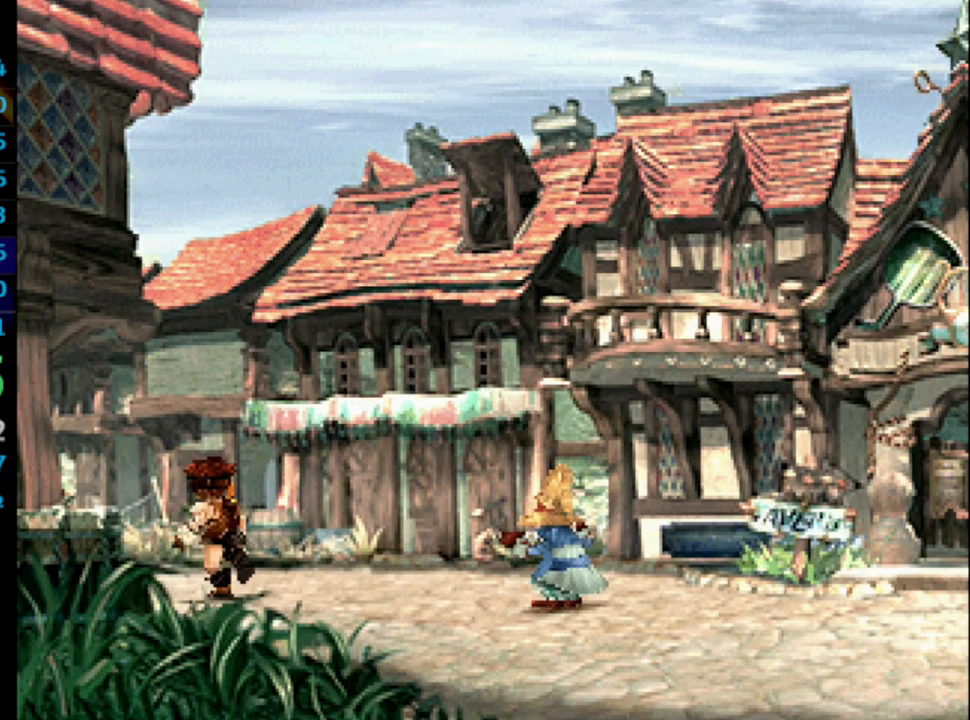
{"buttons": ["DPAD_LEFT"], "left_stick": "center", "right_stick": "center", "events": [[200, "DPAD_LEFT", "down"]]}
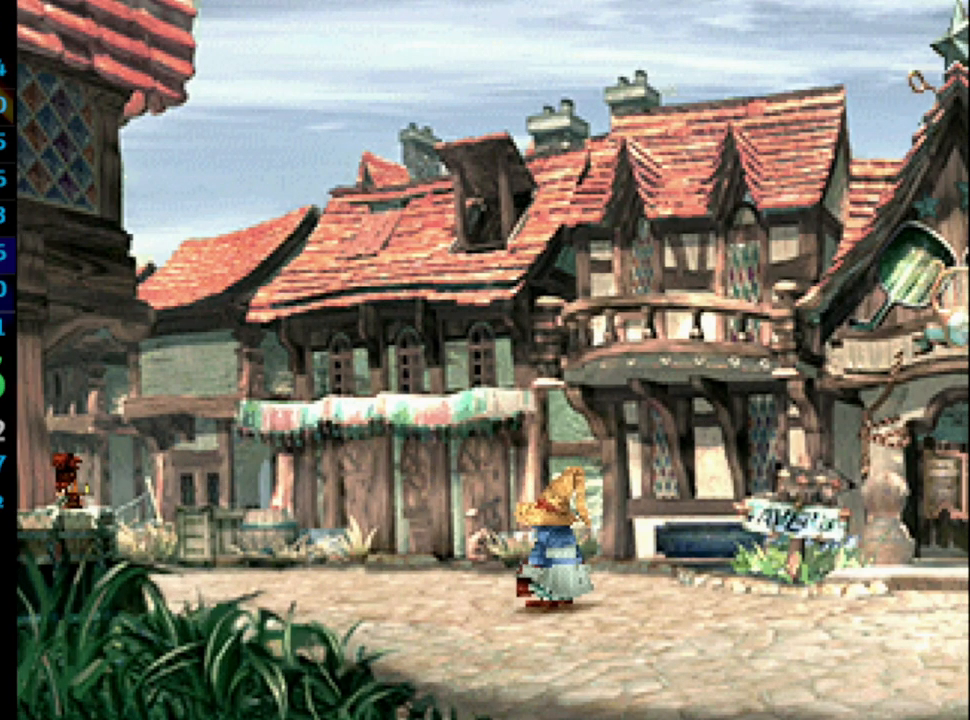
{"buttons": ["DPAD_LEFT"], "left_stick": "center", "right_stick": "center", "events": []}
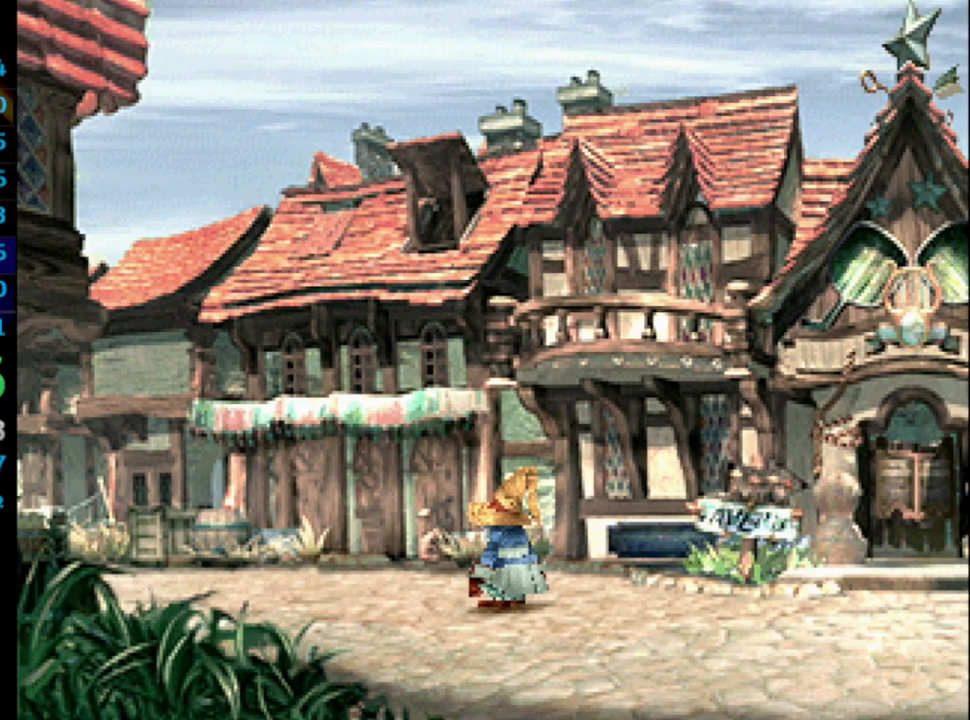
{"buttons": ["DPAD_LEFT"], "left_stick": "center", "right_stick": "center", "events": []}
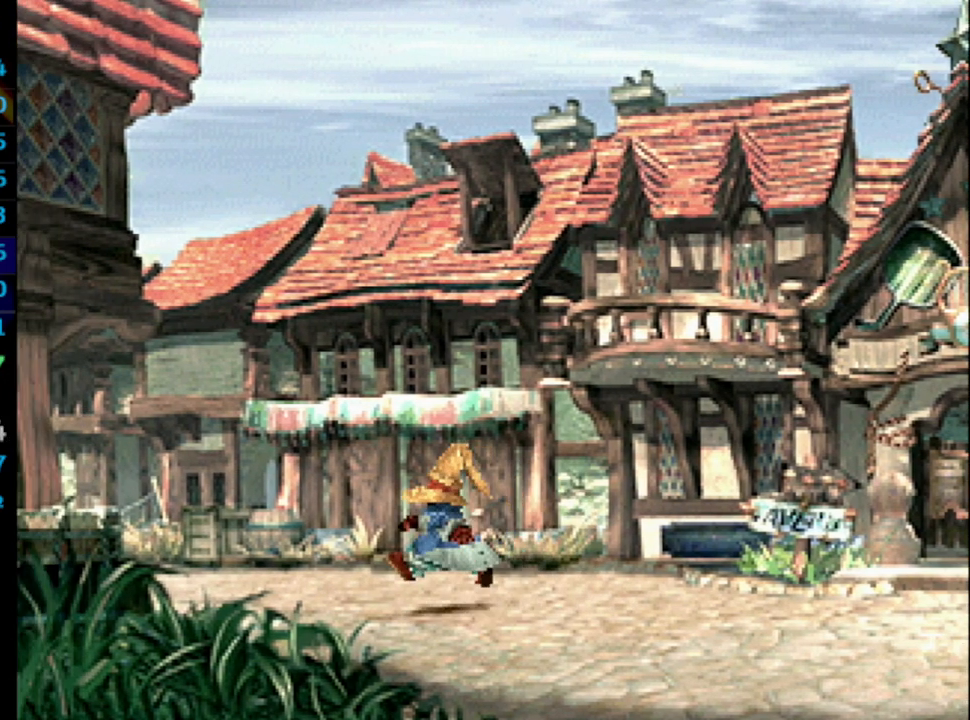
{"buttons": ["DPAD_LEFT"], "left_stick": "center", "right_stick": "center", "events": [[183, "DPAD_UP", "down"], [350, "DPAD_UP", "up"]]}
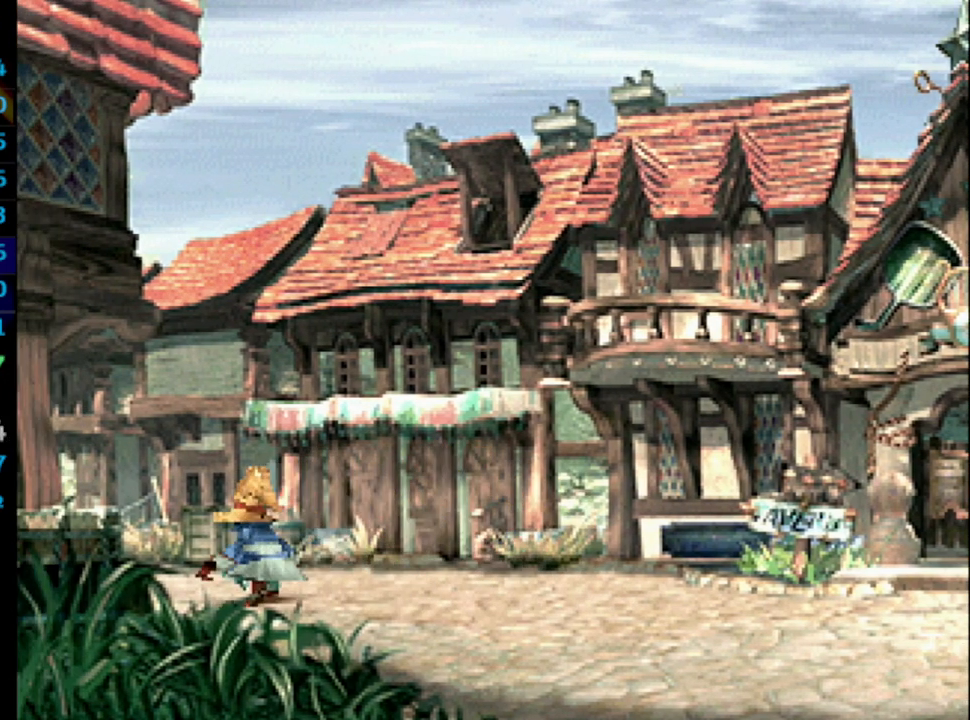
{"buttons": ["DPAD_LEFT"], "left_stick": "center", "right_stick": "center", "events": []}
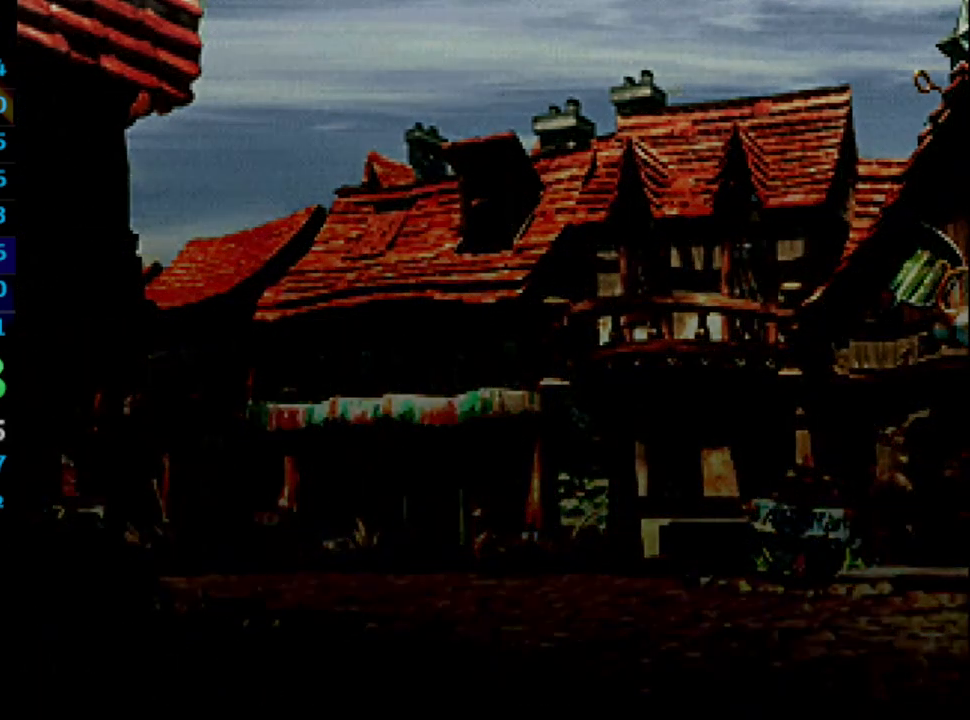
{"buttons": ["DPAD_UP"], "left_stick": "center", "right_stick": "center", "events": [[100, "DPAD_UP", "down"], [167, "DPAD_LEFT", "up"]]}
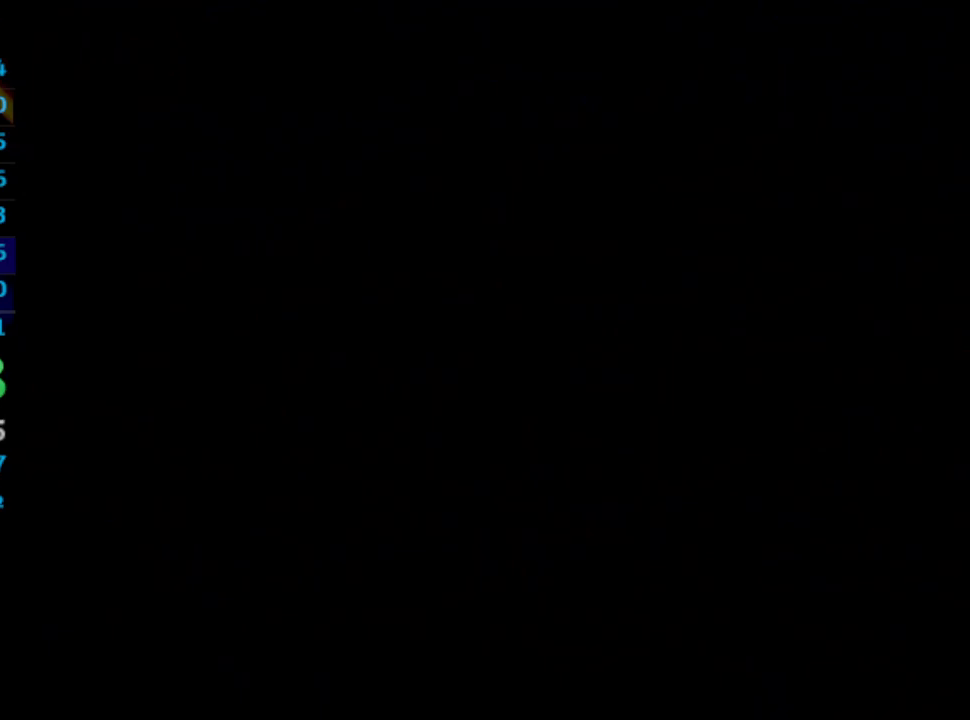
{"buttons": ["DPAD_UP"], "left_stick": "center", "right_stick": "center", "events": []}
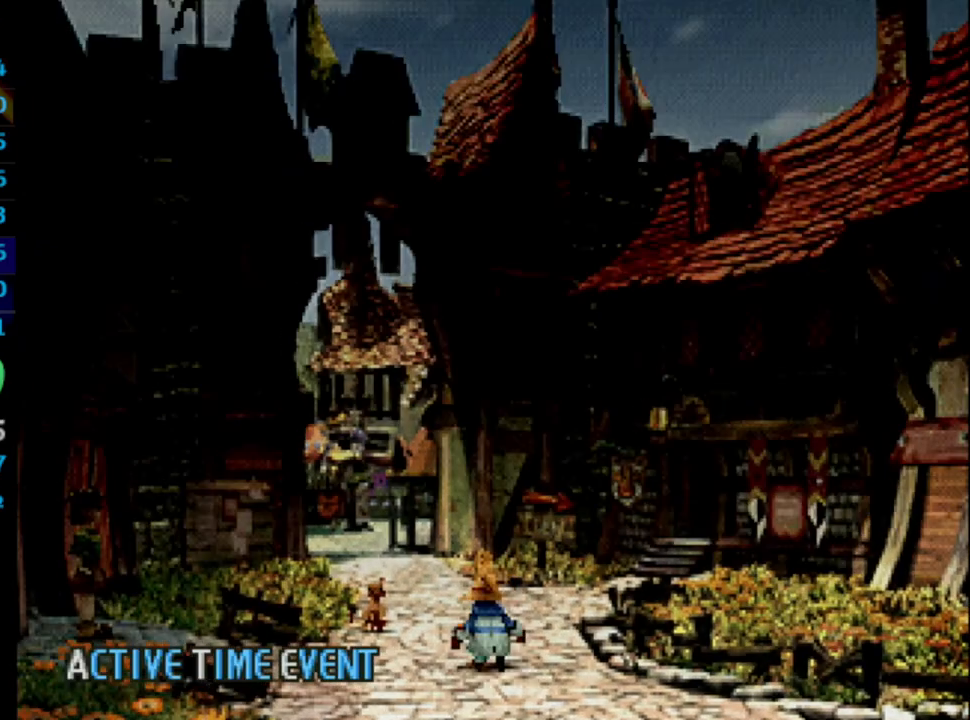
{"buttons": ["DPAD_UP"], "left_stick": "center", "right_stick": "center", "events": []}
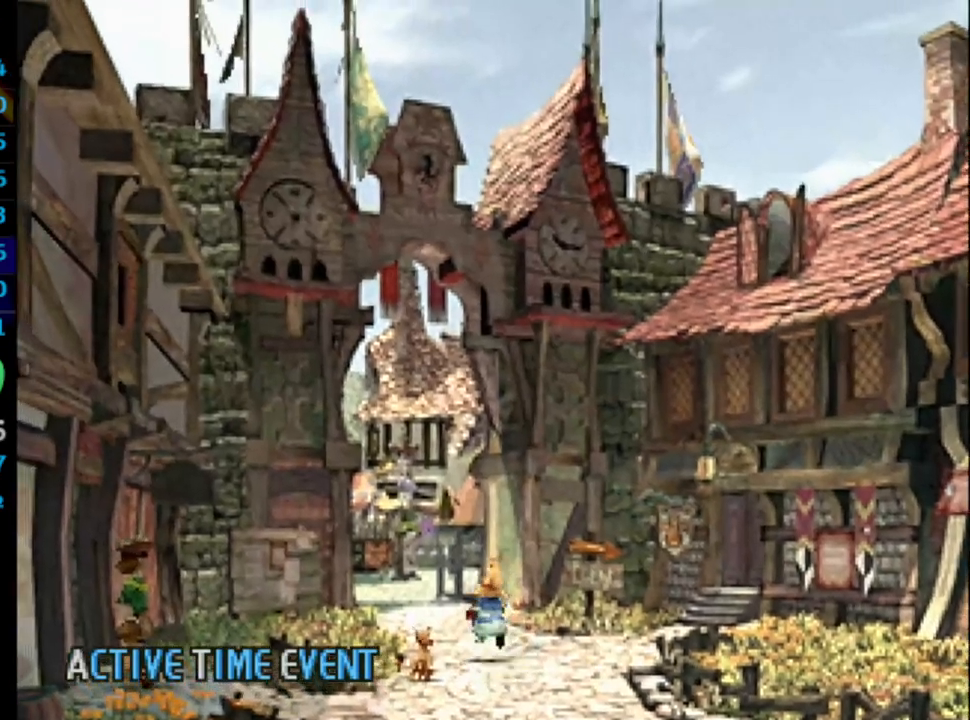
{"buttons": ["DPAD_UP"], "left_stick": "center", "right_stick": "center", "events": []}
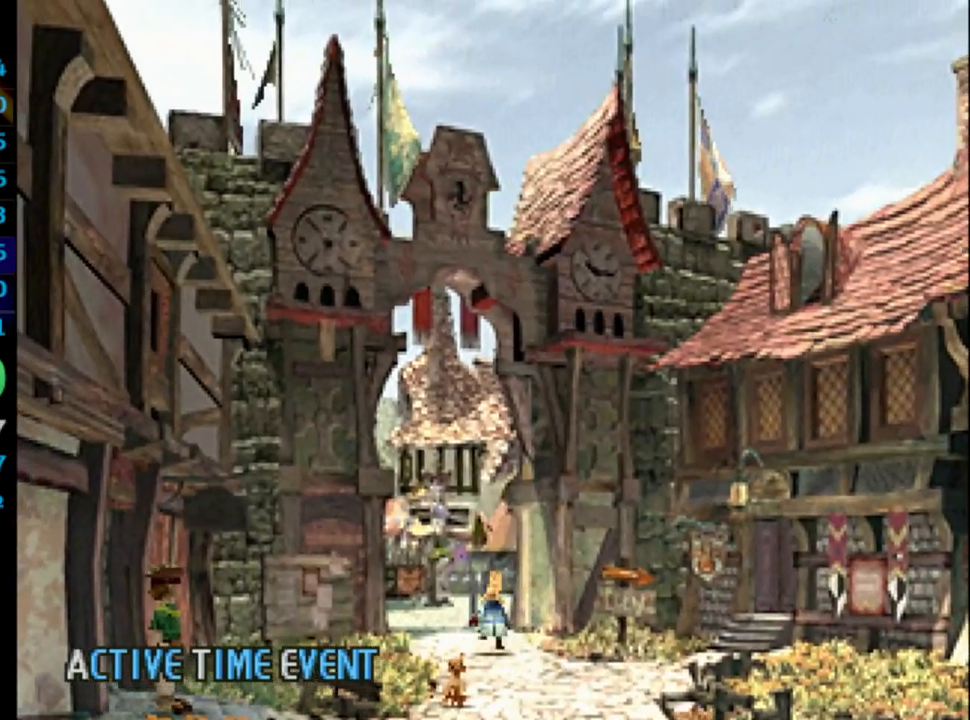
{"buttons": ["DPAD_UP"], "left_stick": "center", "right_stick": "center", "events": []}
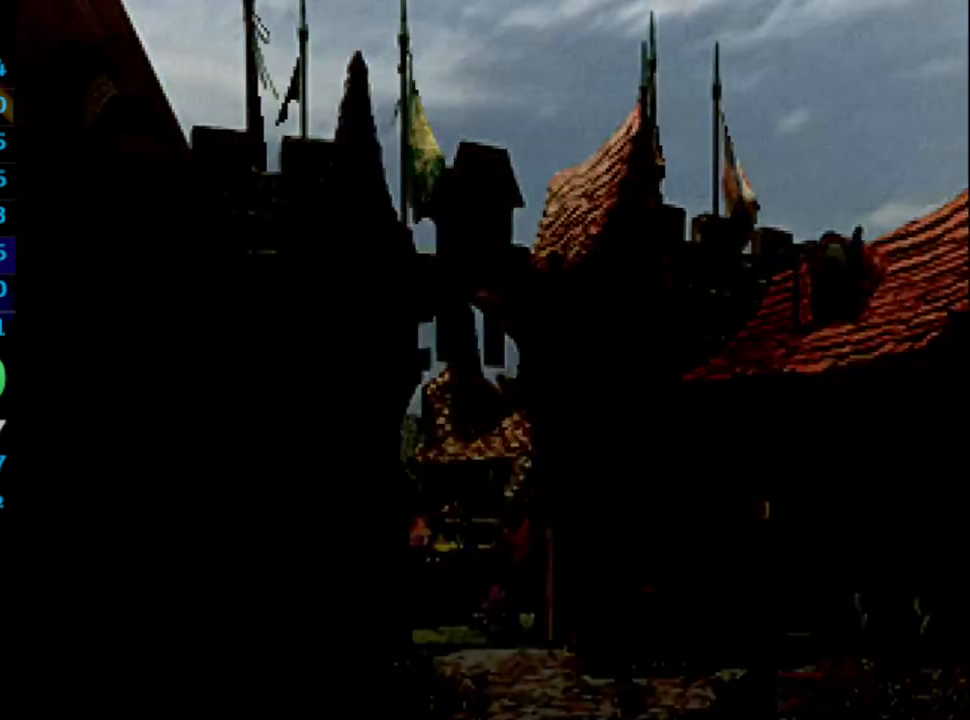
{"buttons": ["DPAD_LEFT"], "left_stick": "center", "right_stick": "center", "events": [[367, "DPAD_LEFT", "down"], [400, "DPAD_UP", "up"]]}
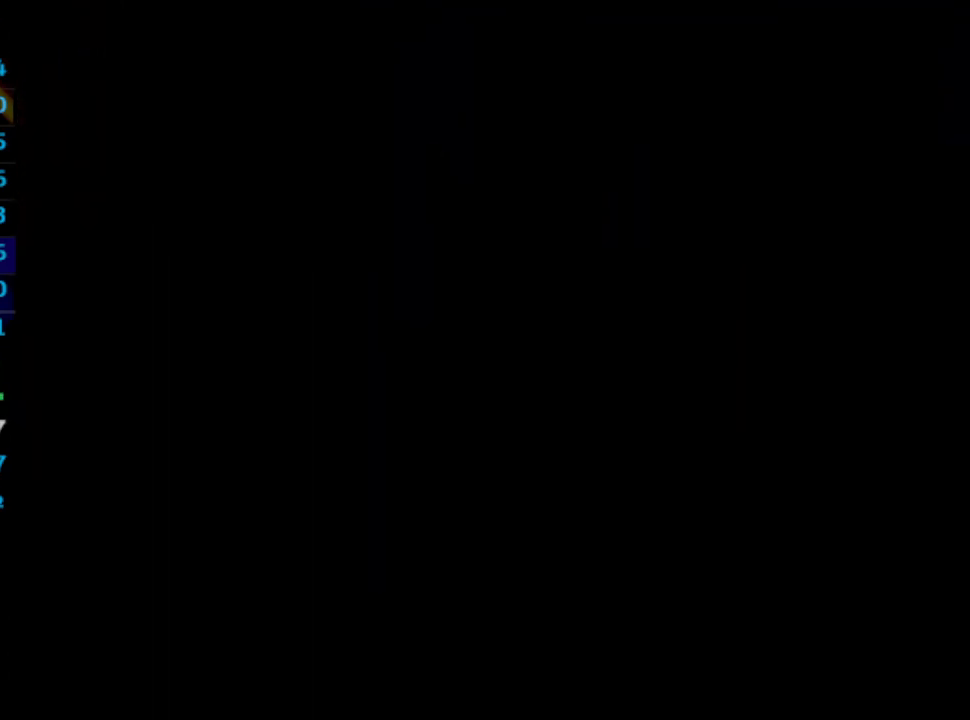
{"buttons": ["DPAD_LEFT"], "left_stick": "center", "right_stick": "center", "events": []}
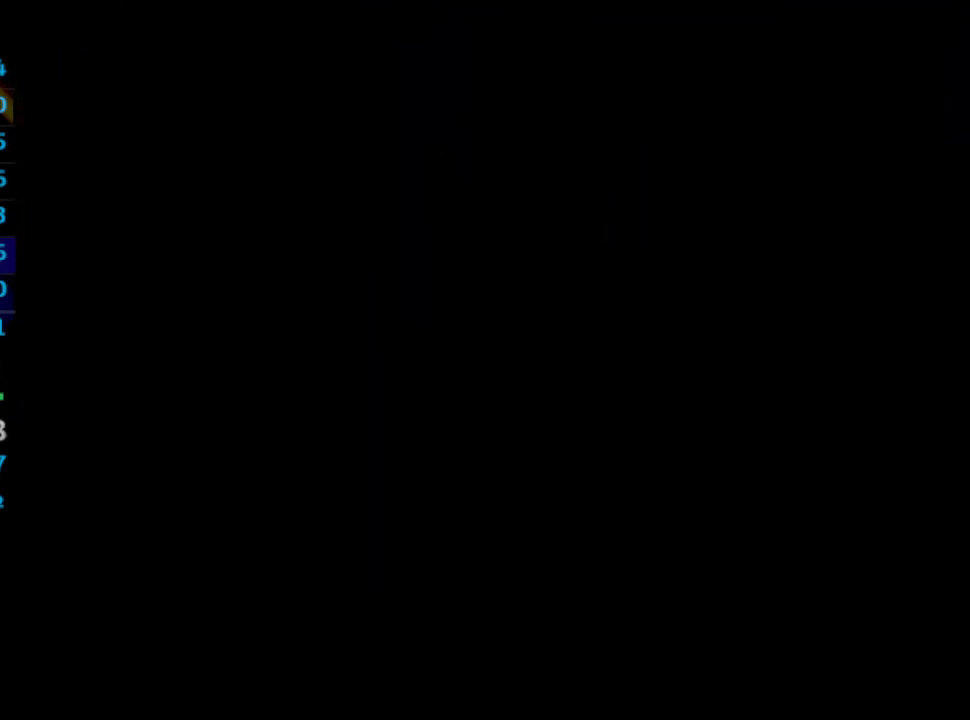
{"buttons": ["DPAD_LEFT"], "left_stick": "center", "right_stick": "center", "events": []}
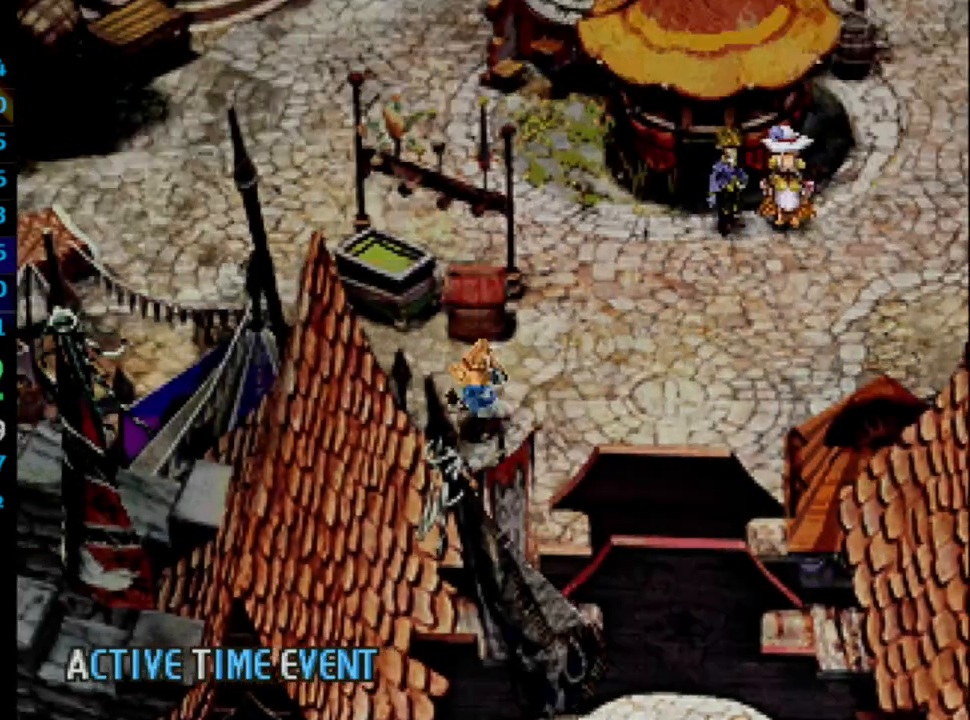
{"buttons": ["DPAD_UP", "DPAD_LEFT"], "left_stick": "center", "right_stick": "center", "events": [[33, "DPAD_UP", "down"], [200, "DPAD_UP", "up"], [450, "DPAD_UP", "down"]]}
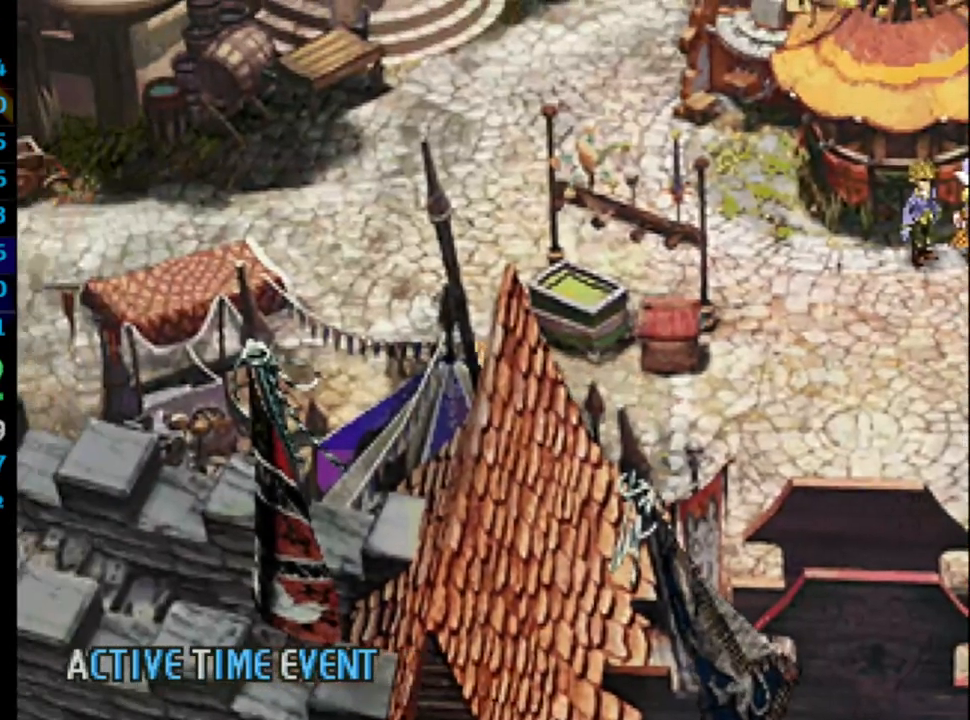
{"buttons": ["DPAD_LEFT"], "left_stick": "center", "right_stick": "center", "events": [[317, "DPAD_UP", "up"]]}
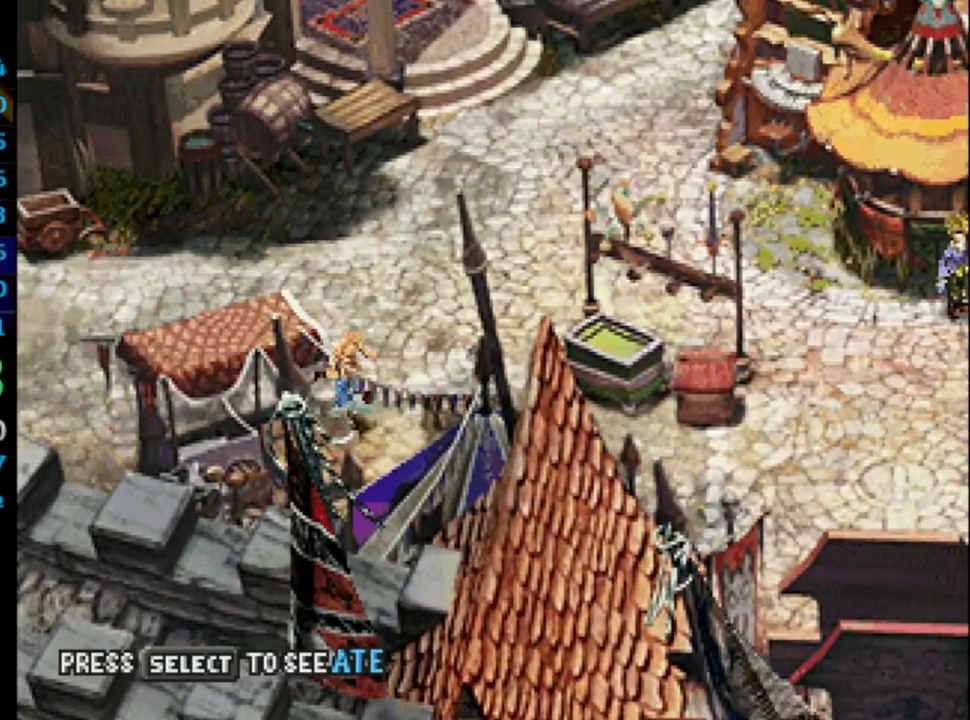
{"buttons": ["DPAD_LEFT"], "left_stick": "center", "right_stick": "center", "events": []}
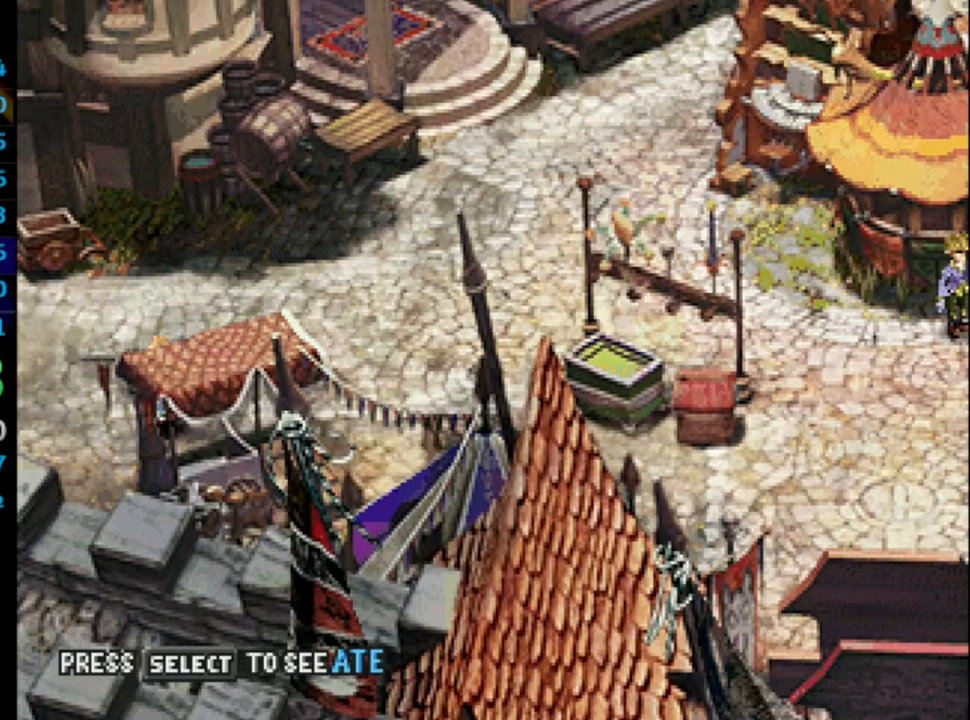
{"buttons": [], "left_stick": "center", "right_stick": "center", "events": [[500, "DPAD_LEFT", "up"]]}
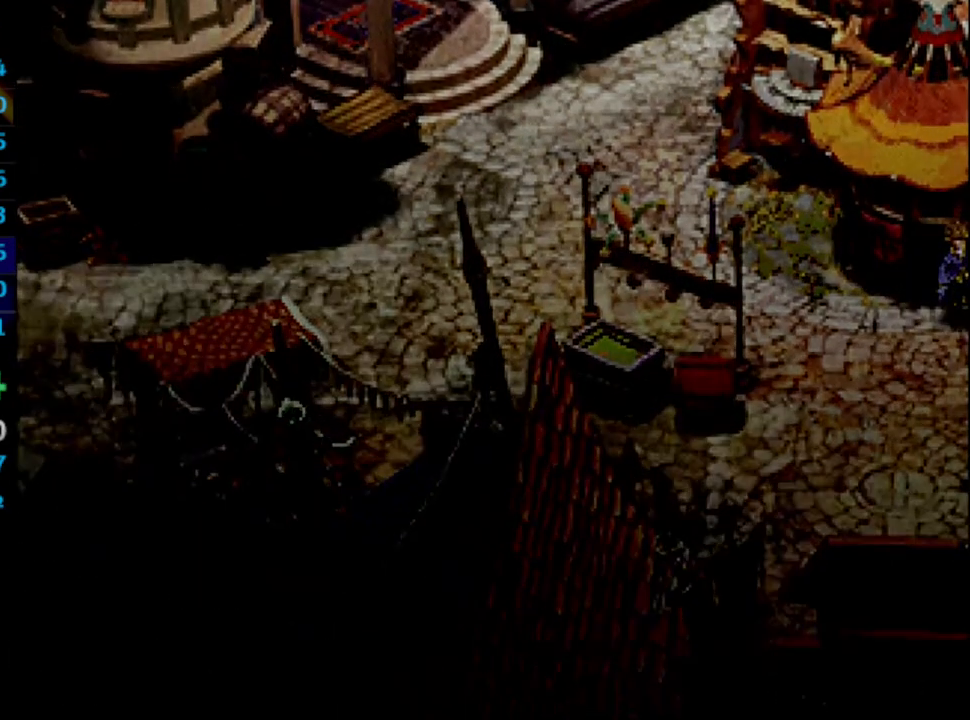
{"buttons": ["DPAD_DOWN"], "left_stick": "center", "right_stick": "center", "events": [[133, "DPAD_DOWN", "down"]]}
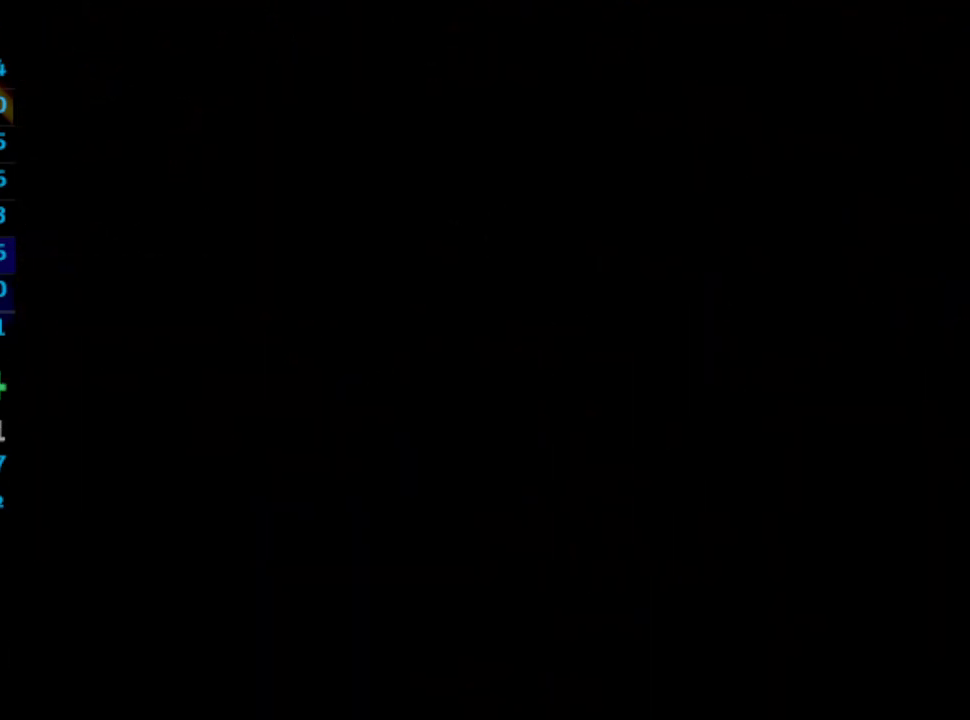
{"buttons": ["DPAD_DOWN"], "left_stick": "center", "right_stick": "center", "events": []}
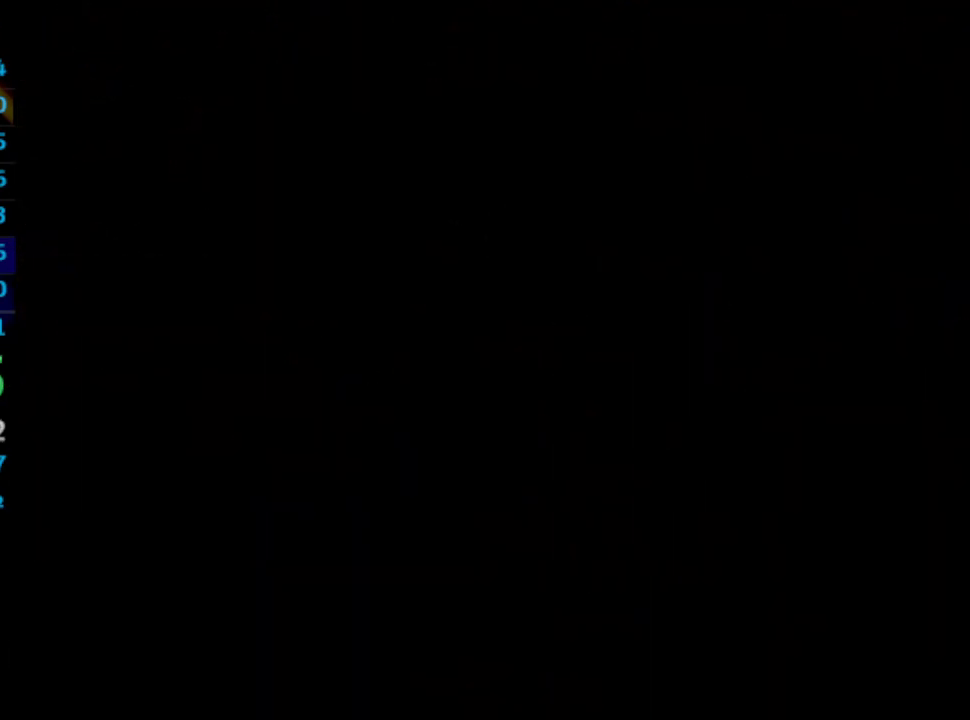
{"buttons": ["DPAD_DOWN"], "left_stick": "center", "right_stick": "center", "events": []}
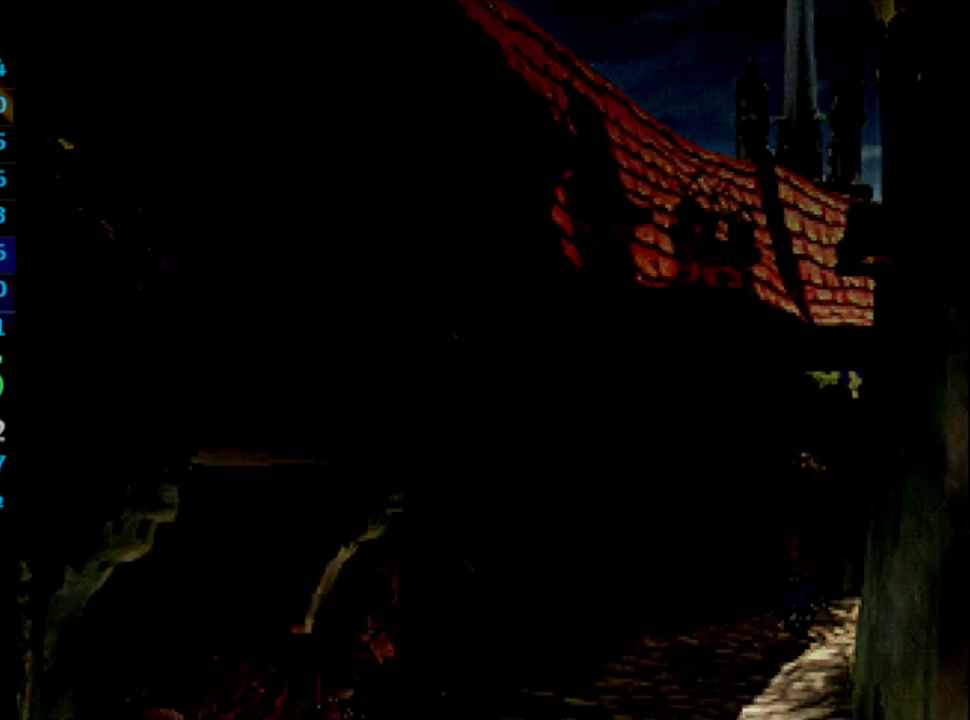
{"buttons": ["DPAD_DOWN"], "left_stick": "center", "right_stick": "center", "events": []}
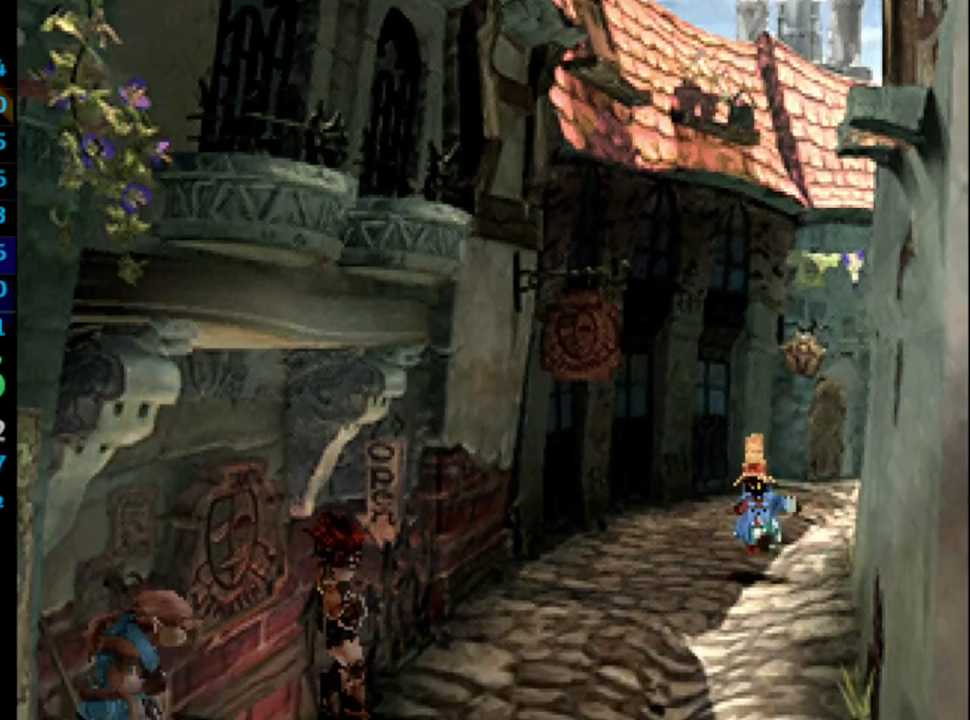
{"buttons": ["DPAD_DOWN"], "left_stick": "center", "right_stick": "center", "events": [[17, "DPAD_LEFT", "down"], [183, "DPAD_LEFT", "up"], [350, "DPAD_LEFT", "down"], [417, "DPAD_LEFT", "up"]]}
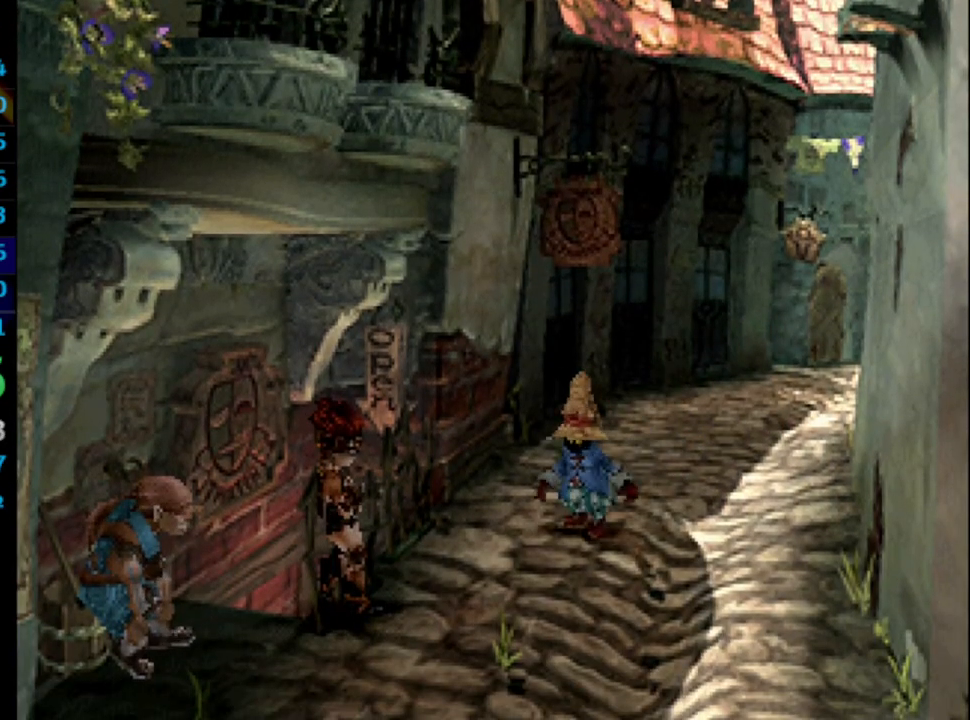
{"buttons": ["DPAD_DOWN", "DPAD_LEFT"], "left_stick": "center", "right_stick": "center", "events": [[100, "DPAD_LEFT", "down"], [167, "DPAD_LEFT", "up"], [500, "DPAD_LEFT", "down"]]}
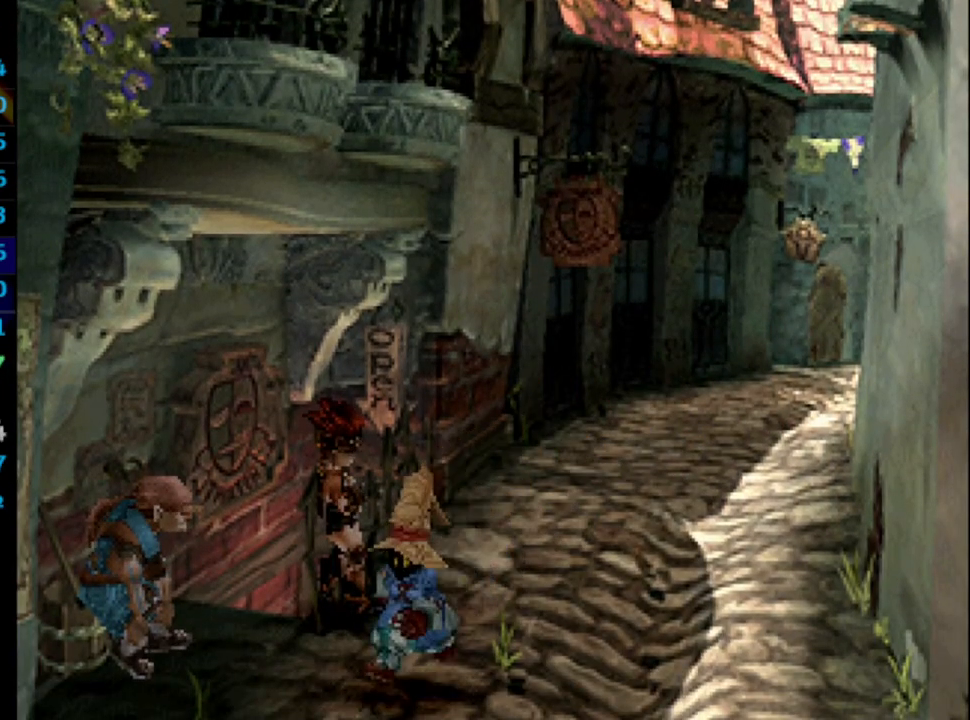
{"buttons": ["CROSS", "DPAD_UP", "DPAD_LEFT"], "left_stick": "center", "right_stick": "center", "events": [[150, "CROSS", "down"], [150, "DPAD_DOWN", "up"], [200, "CROSS", "up"], [200, "SQUARE", "down"], [283, "CROSS", "down"], [300, "CROSS", "up"], [300, "DPAD_UP", "down"], [317, "SQUARE", "up"], [350, "CROSS", "down"], [400, "CROSS", "up"], [417, "SQUARE", "down"], [483, "CROSS", "down"], [500, "SQUARE", "up"]]}
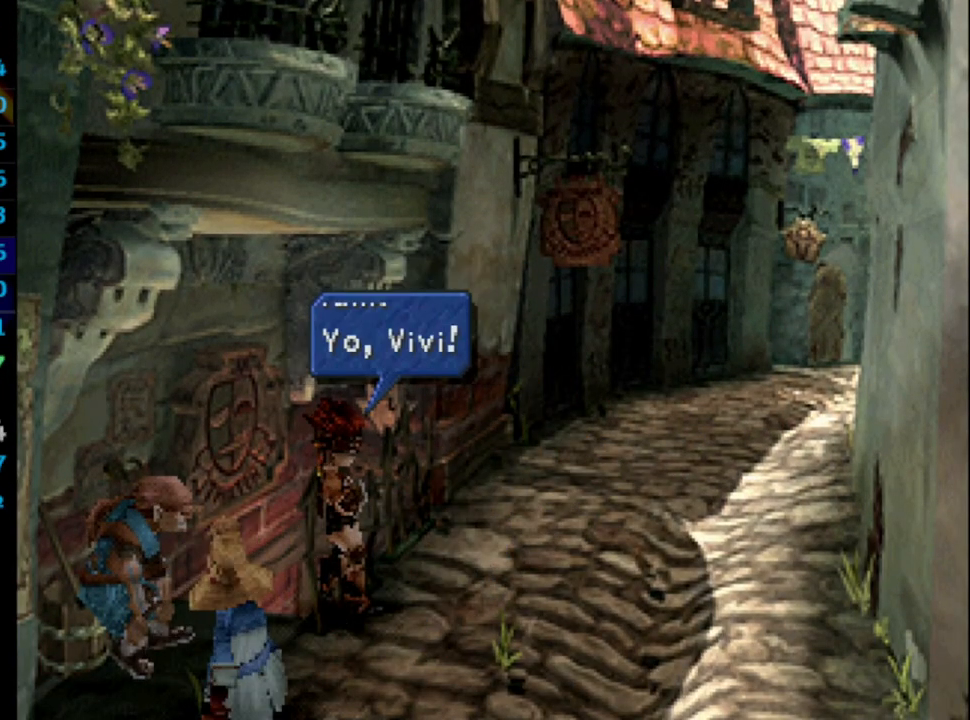
{"buttons": ["SQUARE"], "left_stick": "center", "right_stick": "center", "events": [[33, "CROSS", "up"], [50, "DPAD_UP", "up"], [50, "SQUARE", "down"], [67, "CROSS", "down"], [67, "DPAD_LEFT", "up"], [117, "SQUARE", "up"], [133, "CROSS", "up"], [267, "SQUARE", "down"], [300, "CROSS", "down"], [300, "SQUARE", "up"], [333, "CROSS", "up"], [367, "SQUARE", "down"], [383, "CROSS", "down"], [383, "SQUARE", "up"], [417, "CROSS", "up"], [483, "SQUARE", "down"]]}
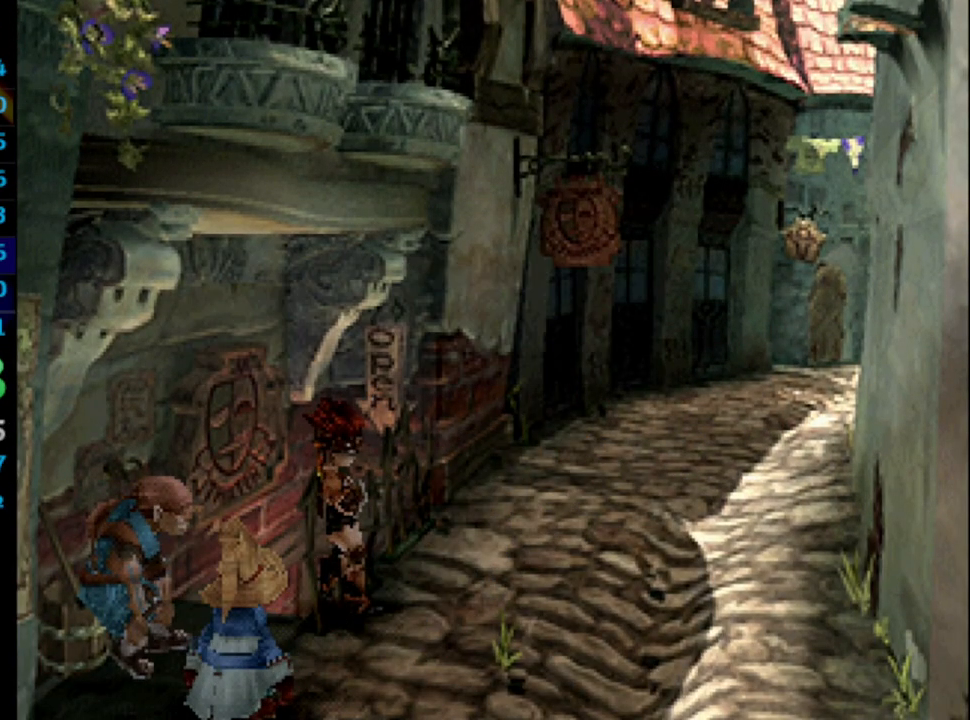
{"buttons": [], "left_stick": "center", "right_stick": "center", "events": [[17, "CROSS", "down"], [17, "SQUARE", "up"], [33, "CROSS", "up"], [83, "SQUARE", "down"], [117, "CROSS", "down"], [150, "CROSS", "up"], [150, "SQUARE", "up"], [167, "SQUARE", "down"], [200, "CROSS", "down"], [250, "SQUARE", "up"], [283, "CROSS", "up"], [283, "SQUARE", "down"], [333, "CROSS", "down"], [333, "SQUARE", "up"], [383, "CROSS", "up"], [417, "SQUARE", "down"], [450, "CROSS", "down"], [450, "SQUARE", "up"], [500, "CROSS", "up"]]}
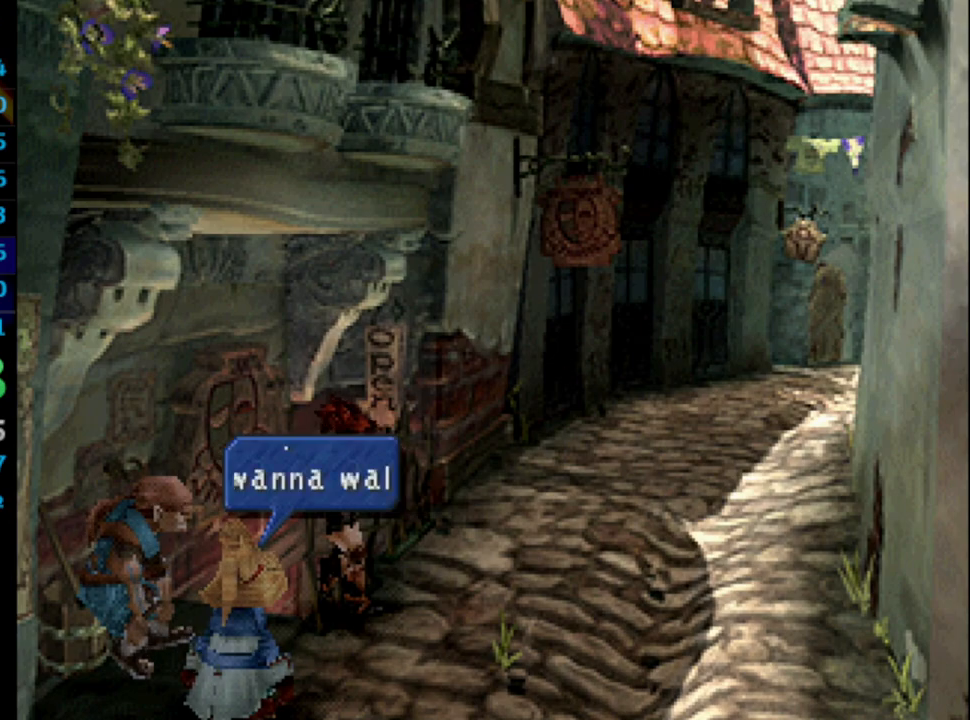
{"buttons": ["SQUARE"], "left_stick": "center", "right_stick": "center", "events": [[17, "SQUARE", "down"], [67, "CROSS", "down"], [67, "SQUARE", "up"], [117, "CROSS", "up"], [117, "SQUARE", "down"], [183, "CROSS", "down"], [183, "SQUARE", "up"], [233, "CROSS", "up"], [300, "CROSS", "down"], [333, "CROSS", "up"], [417, "CROSS", "down"], [433, "CROSS", "up"], [467, "SQUARE", "down"]]}
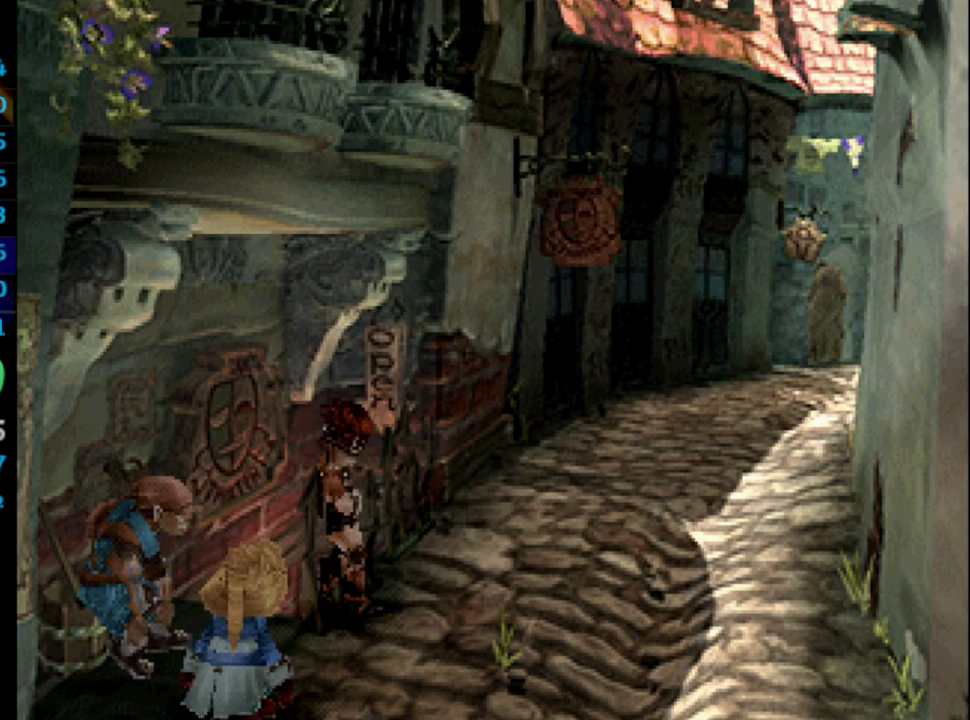
{"buttons": [], "left_stick": "center", "right_stick": "center", "events": [[17, "CROSS", "down"], [17, "SQUARE", "up"], [50, "CROSS", "up"], [117, "CROSS", "down"], [167, "CROSS", "up"], [183, "SQUARE", "down"], [233, "CROSS", "down"], [233, "SQUARE", "up"], [250, "CROSS", "up"], [283, "SQUARE", "down"], [300, "CROSS", "down"], [300, "SQUARE", "up"], [333, "CROSS", "up"], [350, "SQUARE", "down"], [417, "CROSS", "down"], [417, "SQUARE", "up"], [467, "CROSS", "up"]]}
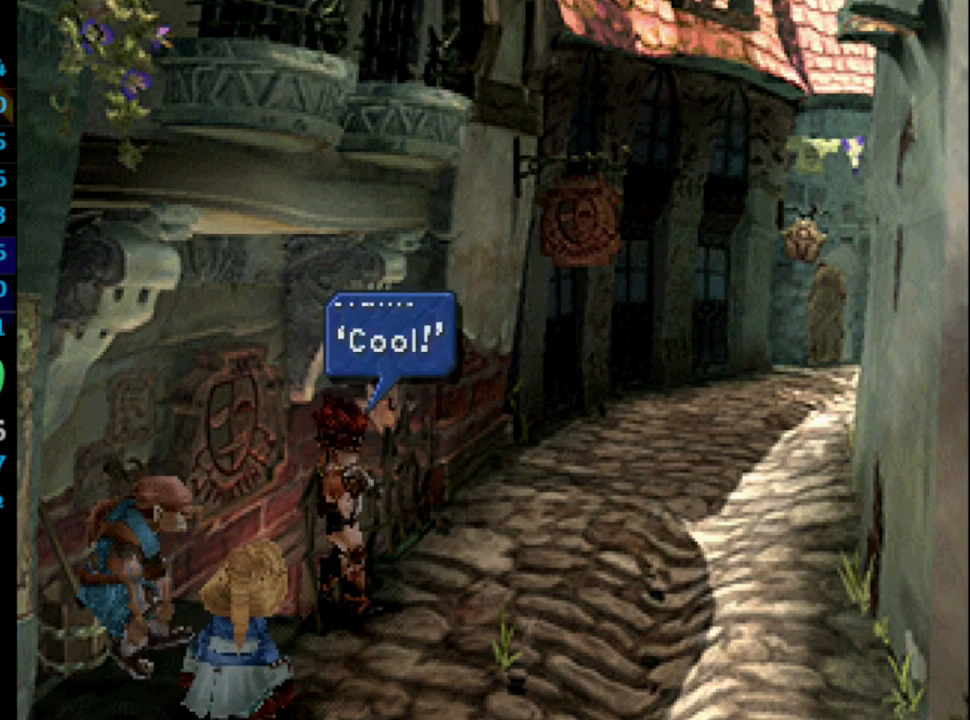
{"buttons": [], "left_stick": "up-left", "right_stick": "center", "events": [[100, "CROSS", "down"], [150, "CROSS", "up"], [183, "SQUARE", "down"], [217, "CROSS", "down"], [217, "SQUARE", "up"], [250, "CROSS", "up"], [283, "CROSS", "down"], [317, "CROSS", "up"], [317, "left_stick", "up-left"], [383, "CROSS", "down"], [450, "CROSS", "up"]]}